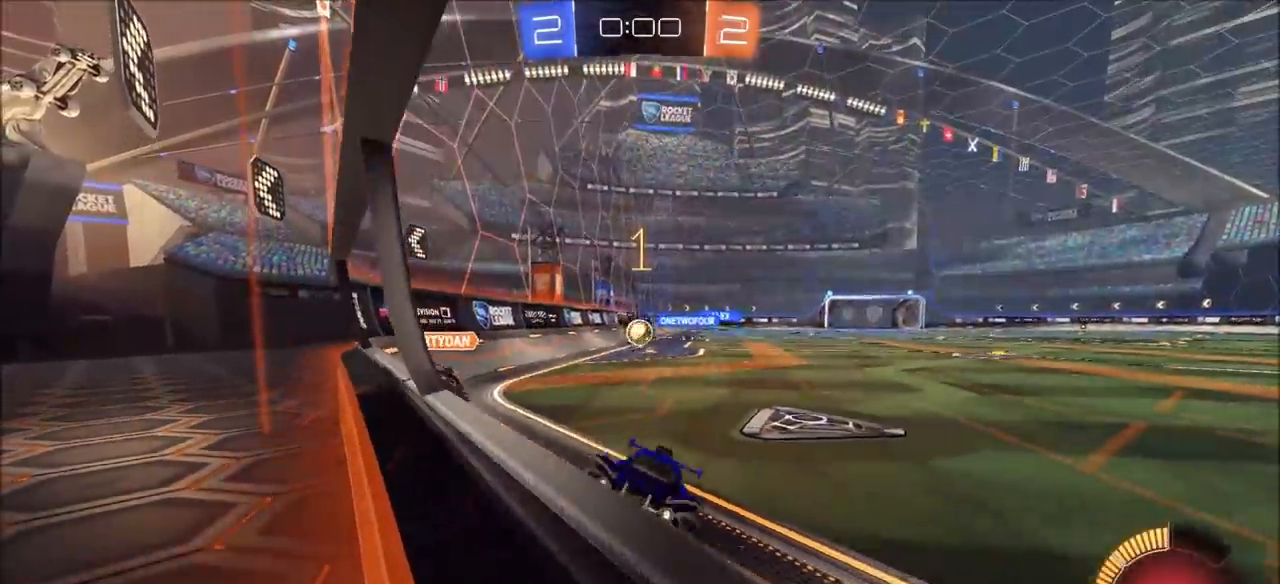
Gameplay with a controller (PlayStation layout); each line is a JSON object with the inputs held at the frame after it. "events" lists button and stick changes between this image and that frame as [ms after this image, input, new state], when the widget could be followed in between.
{"buttons": [], "left_stick": "center", "right_stick": "center", "events": [[183, "left_stick", "center"], [383, "R2", "up"]]}
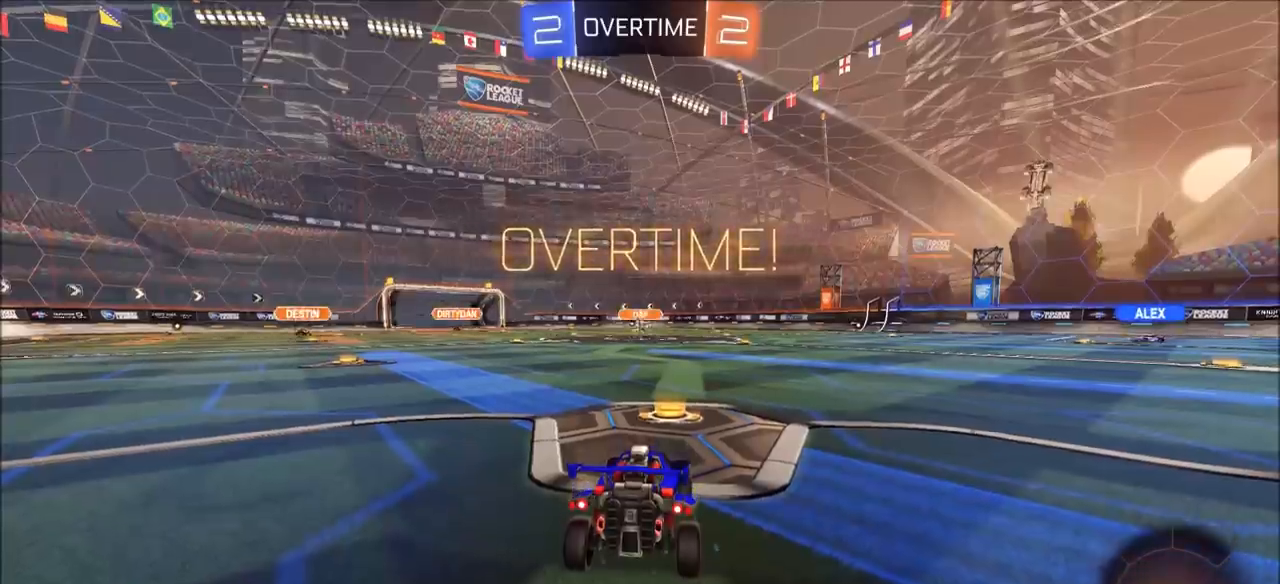
{"buttons": ["R1"], "left_stick": "center", "right_stick": "center", "events": [[83, "R1", "down"], [83, "TRIANGLE", "down"], [217, "TRIANGLE", "up"]]}
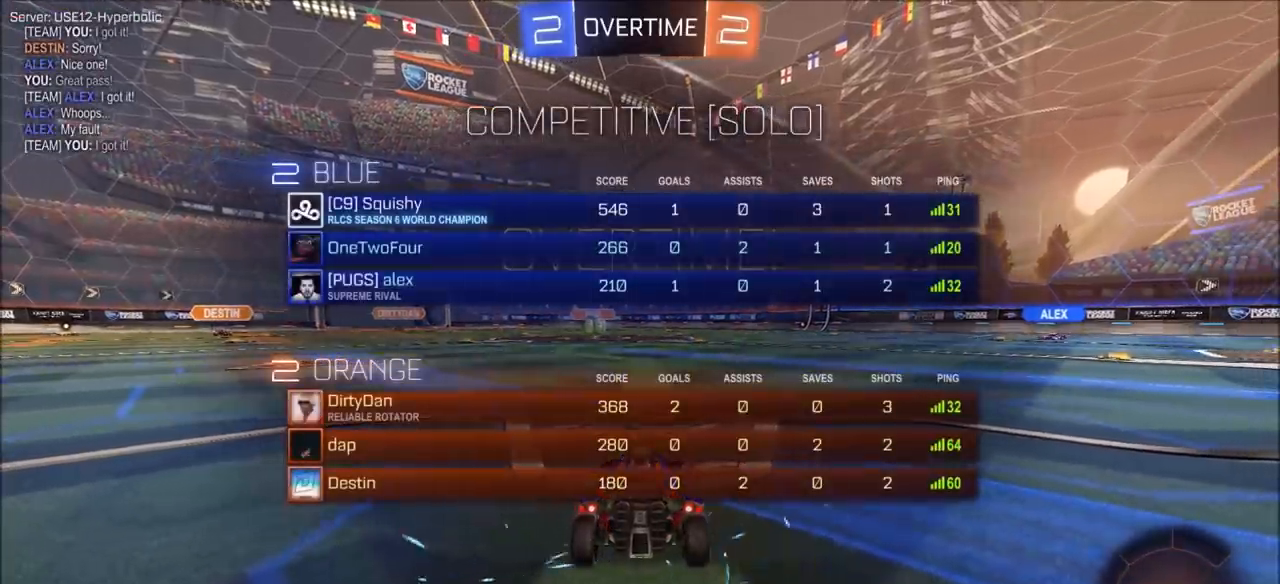
{"buttons": ["R1", "DPAD_UP"], "left_stick": "center", "right_stick": "center", "events": [[433, "DPAD_UP", "down"]]}
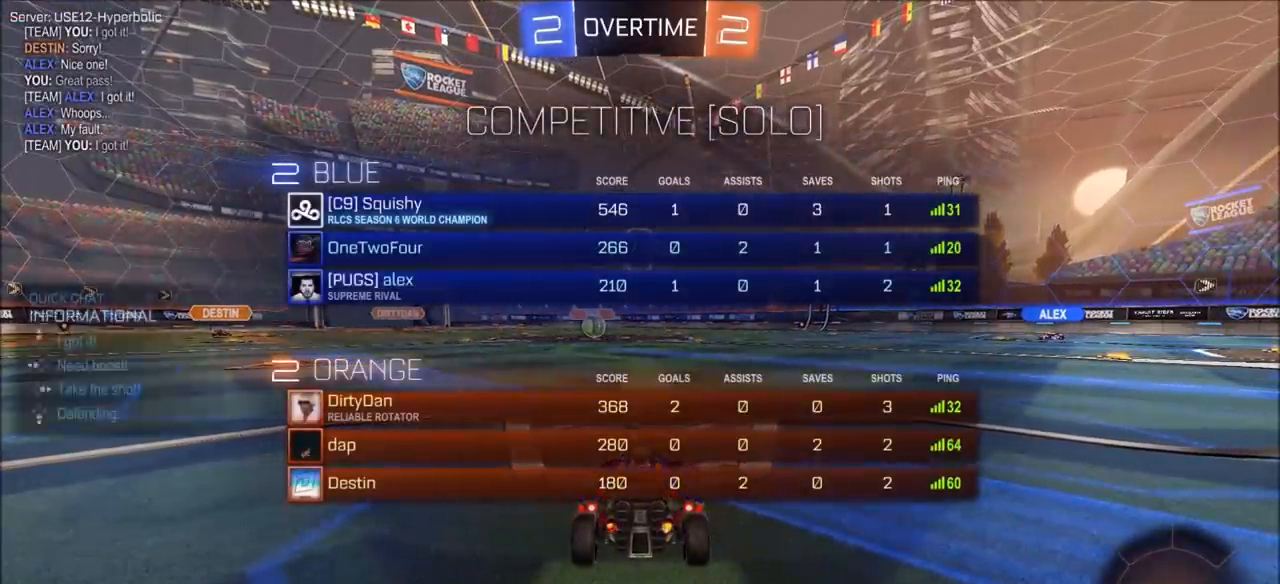
{"buttons": ["CIRCLE"], "left_stick": "center", "right_stick": "center", "events": [[17, "DPAD_UP", "up"], [67, "DPAD_UP", "down"], [117, "R1", "up"], [133, "DPAD_UP", "up"], [233, "CIRCLE", "down"]]}
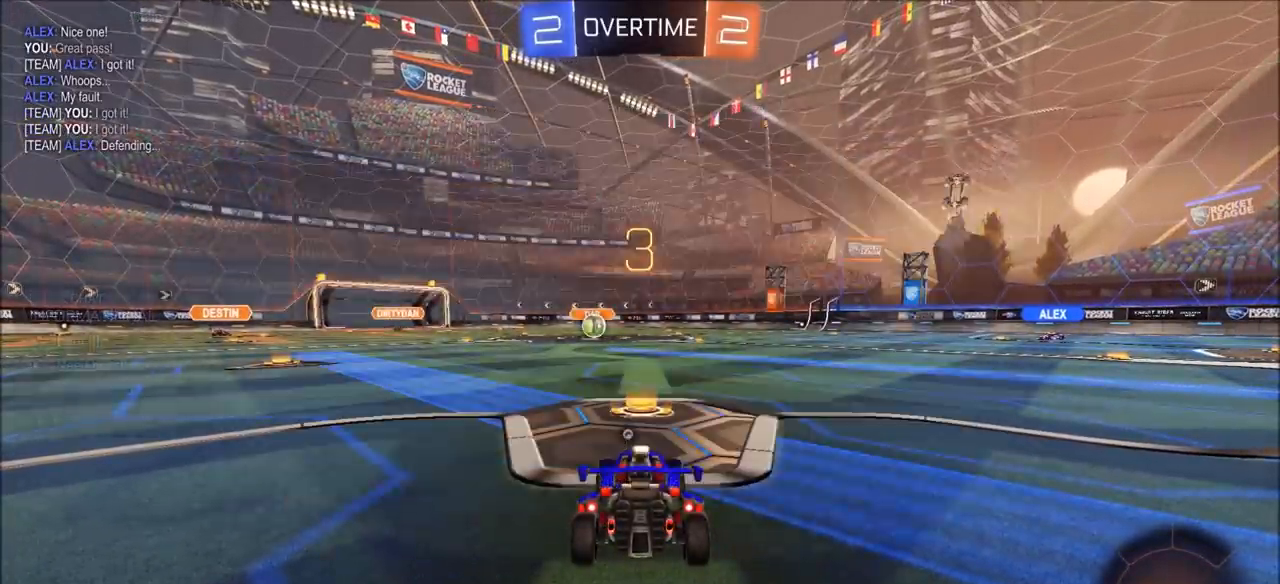
{"buttons": ["CIRCLE", "R1"], "left_stick": "center", "right_stick": "center", "events": [[167, "R1", "down"]]}
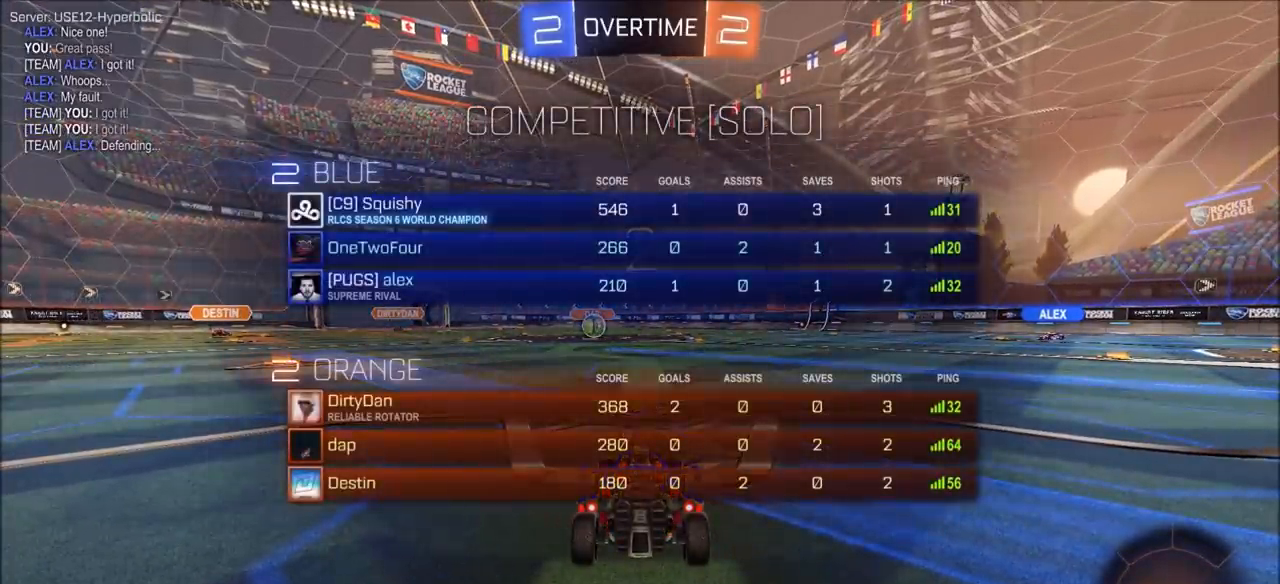
{"buttons": ["CIRCLE", "R1"], "left_stick": "center", "right_stick": "center", "events": []}
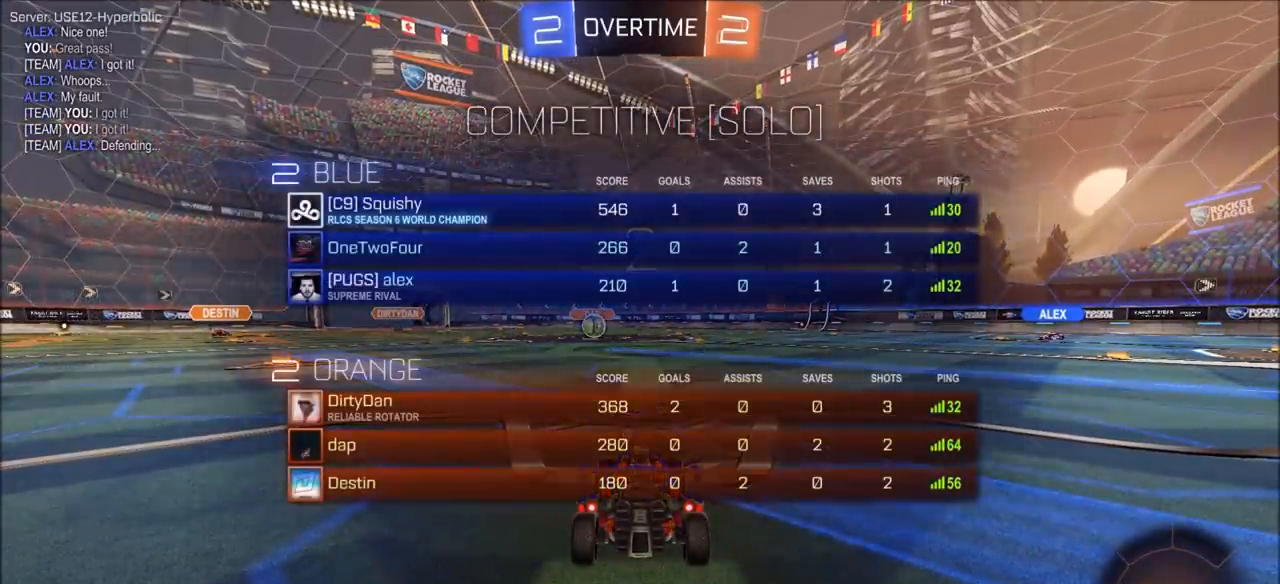
{"buttons": ["CIRCLE", "R2"], "left_stick": "center", "right_stick": "center", "events": [[100, "R1", "up"], [300, "R2", "down"]]}
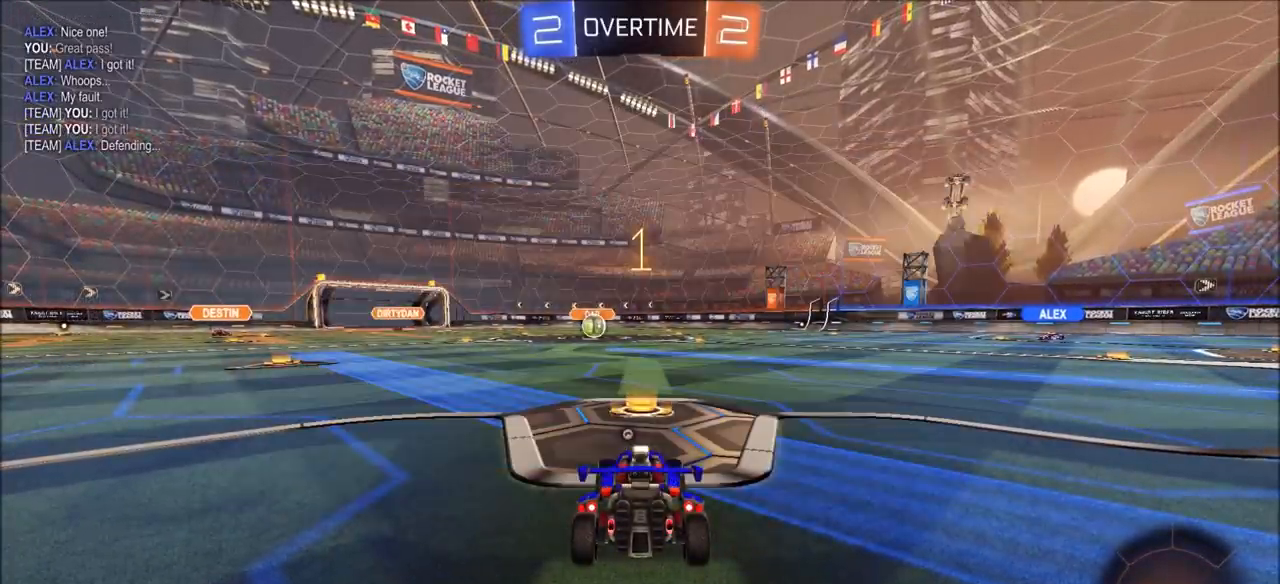
{"buttons": ["CIRCLE", "R2"], "left_stick": "center", "right_stick": "center", "events": [[283, "left_stick", "left"], [450, "left_stick", "center"]]}
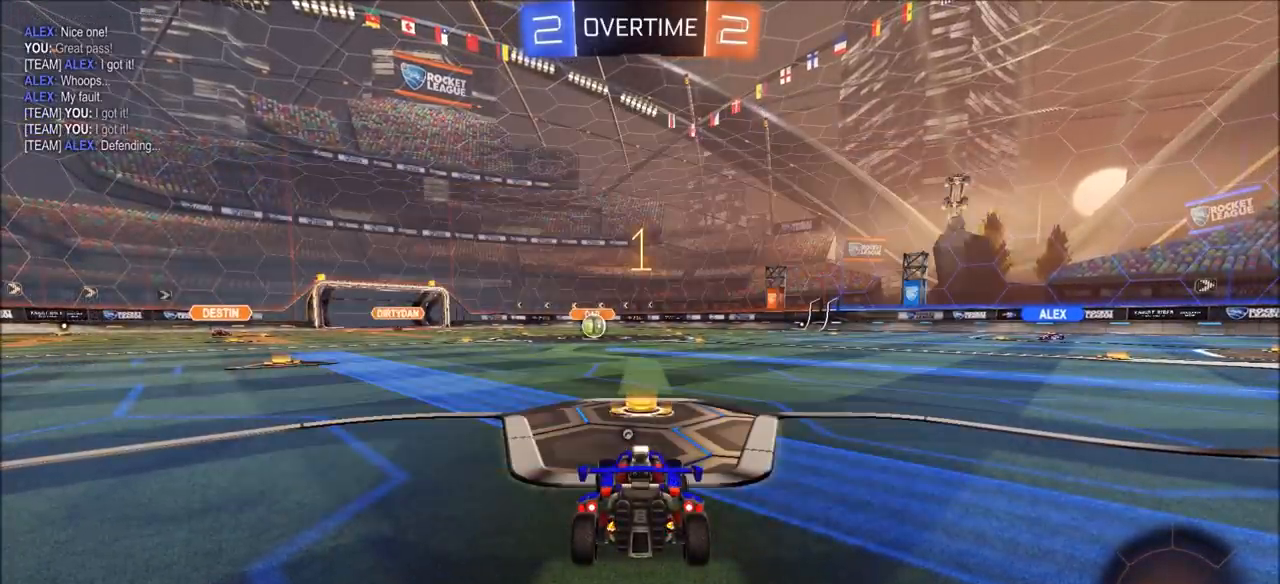
{"buttons": ["CIRCLE", "R2"], "left_stick": "center", "right_stick": "center", "events": []}
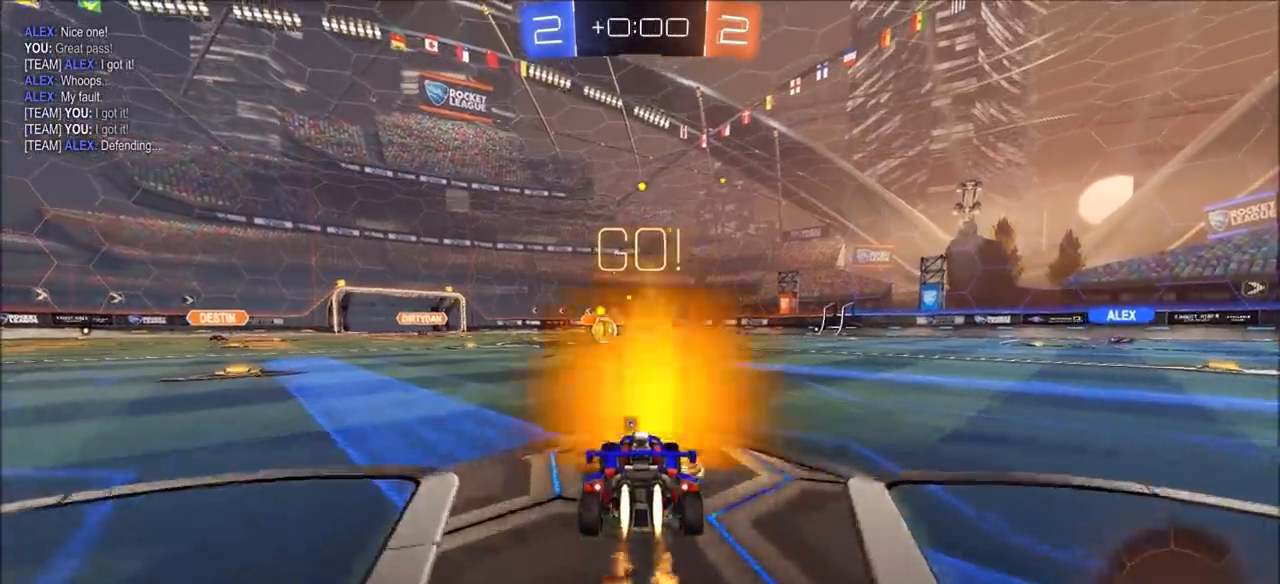
{"buttons": [], "left_stick": "center", "right_stick": "center", "events": [[33, "CROSS", "down"], [33, "L1", "down"], [33, "left_stick", "up"], [117, "CROSS", "up"], [167, "CROSS", "down"], [250, "L1", "up"], [267, "CROSS", "up"], [300, "CIRCLE", "up"], [350, "left_stick", "center"], [367, "R2", "up"]]}
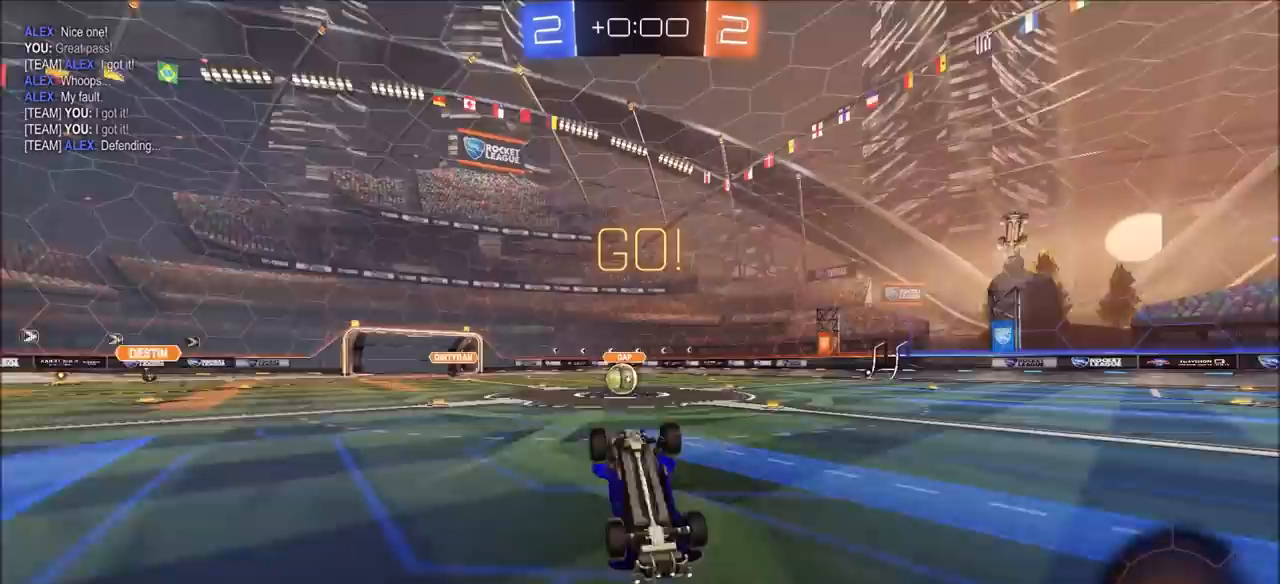
{"buttons": ["R2"], "left_stick": "center", "right_stick": "center", "events": [[67, "R2", "down"], [383, "left_stick", "up-right"], [433, "left_stick", "center"]]}
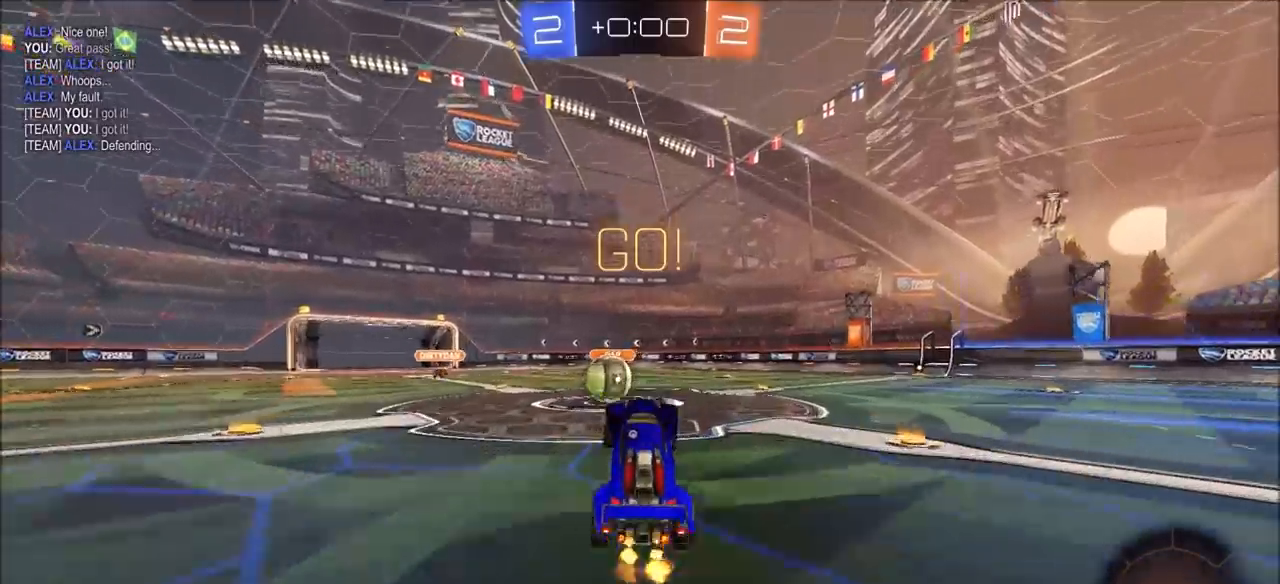
{"buttons": ["CROSS", "CIRCLE", "R2"], "left_stick": "up", "right_stick": "center", "events": [[150, "CIRCLE", "down"], [167, "left_stick", "up-left"], [433, "CROSS", "down"], [433, "left_stick", "up"]]}
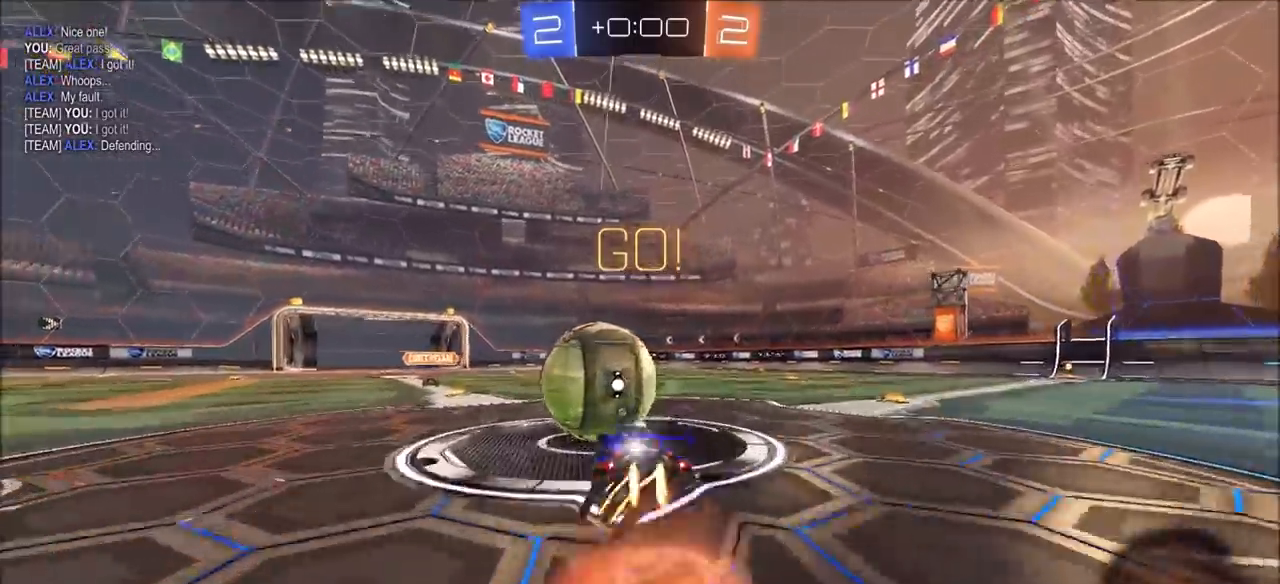
{"buttons": ["R2"], "left_stick": "up-right", "right_stick": "center", "events": [[33, "left_stick", "up-right"], [167, "TRIANGLE", "down"], [217, "TRIANGLE", "up"], [333, "CROSS", "up"], [350, "CIRCLE", "up"]]}
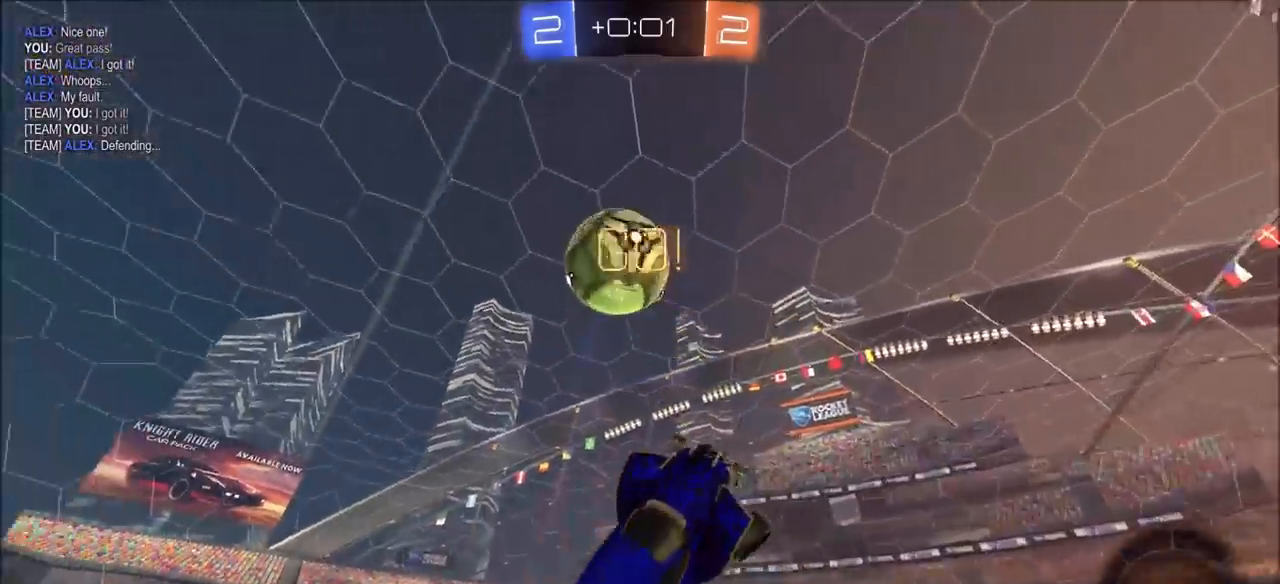
{"buttons": ["R2"], "left_stick": "down", "right_stick": "center", "events": [[33, "left_stick", "up"], [150, "TRIANGLE", "down"], [200, "CROSS", "down"], [217, "CIRCLE", "down"], [350, "CROSS", "up"], [400, "left_stick", "right"], [450, "TRIANGLE", "up"], [467, "CIRCLE", "up"], [483, "left_stick", "down"]]}
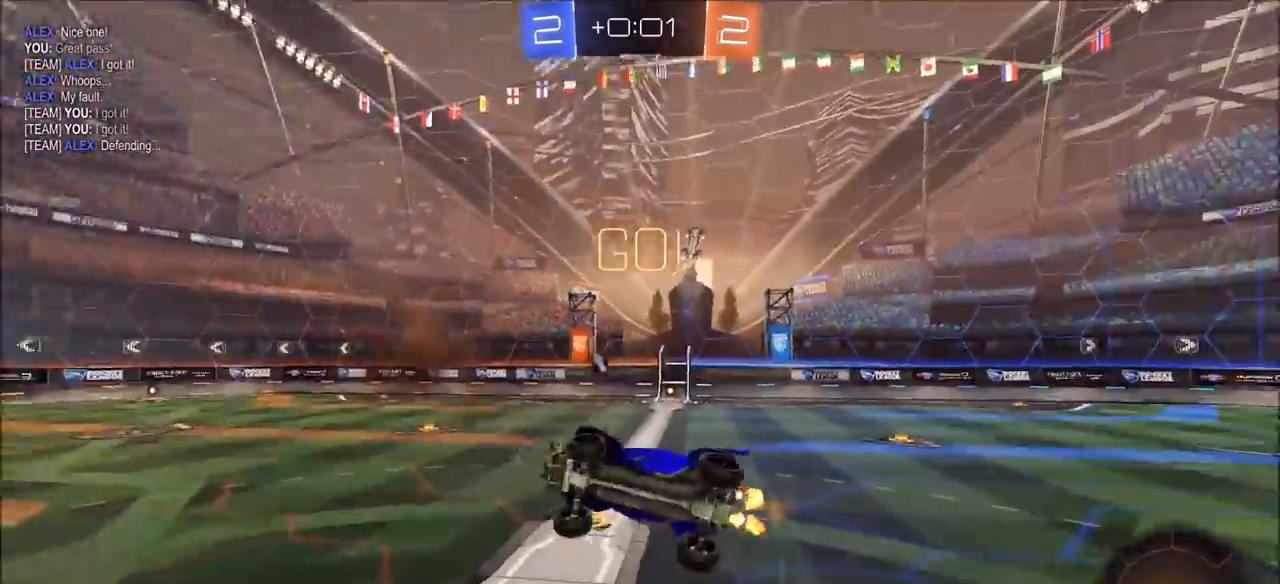
{"buttons": ["L1", "R2"], "left_stick": "left", "right_stick": "center", "events": [[117, "left_stick", "center"], [283, "left_stick", "left"], [467, "L1", "down"]]}
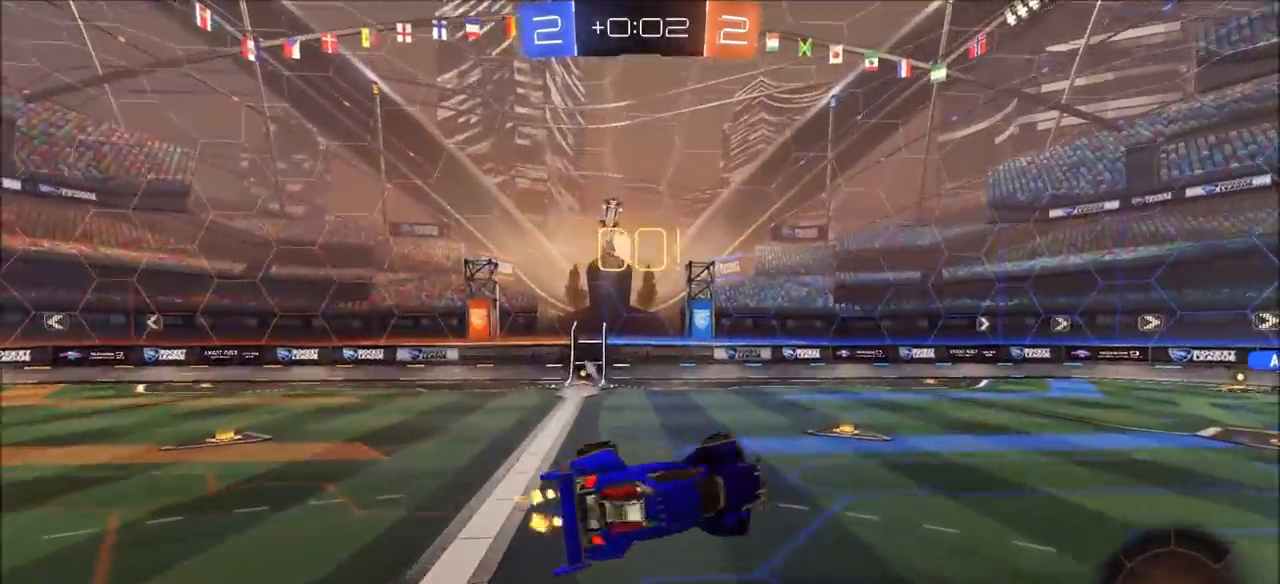
{"buttons": ["CIRCLE", "R2"], "left_stick": "down-left", "right_stick": "center", "events": [[167, "L1", "up"], [350, "left_stick", "down-left"], [400, "CIRCLE", "down"]]}
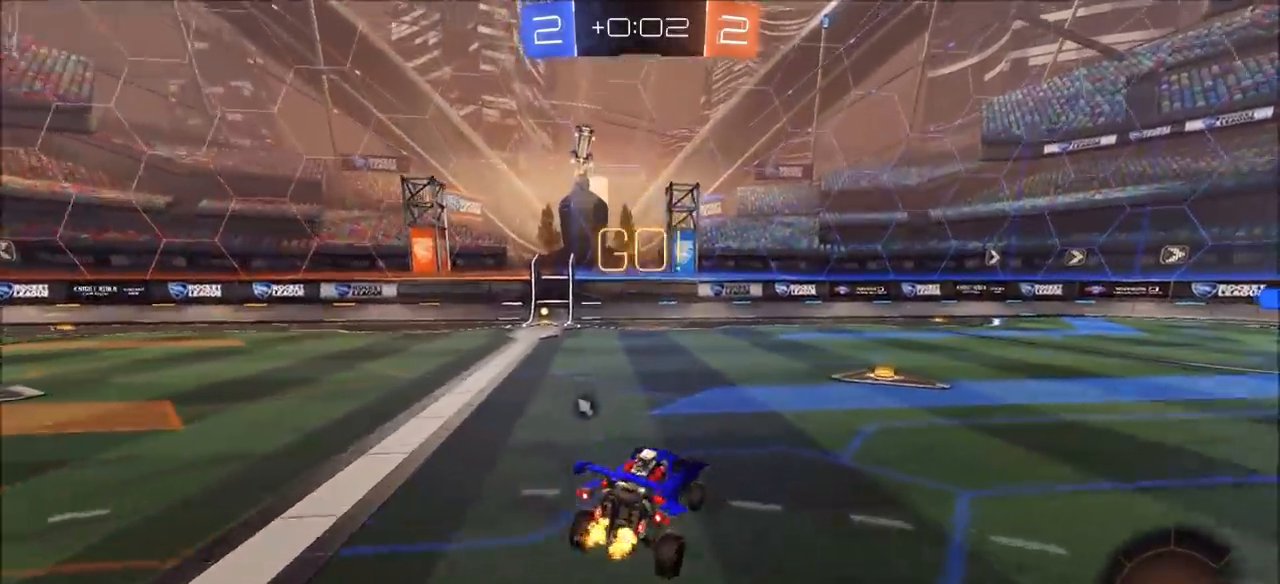
{"buttons": ["TRIANGLE", "L1", "R2"], "left_stick": "up", "right_stick": "center", "events": [[50, "left_stick", "left"], [100, "CIRCLE", "up"], [283, "left_stick", "up"], [300, "CROSS", "down"], [317, "L1", "down"], [383, "CROSS", "up"], [450, "CROSS", "down"], [483, "TRIANGLE", "down"], [500, "CROSS", "up"]]}
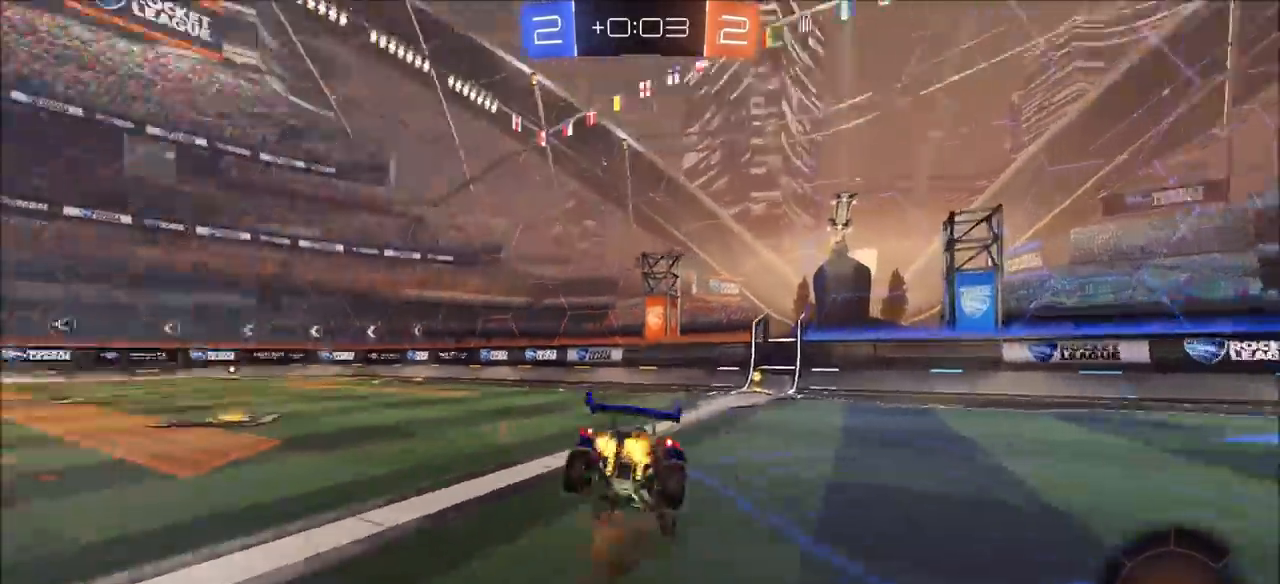
{"buttons": ["R2"], "left_stick": "up-right", "right_stick": "center", "events": [[33, "L1", "up"], [133, "TRIANGLE", "up"], [133, "left_stick", "center"], [500, "left_stick", "up-right"]]}
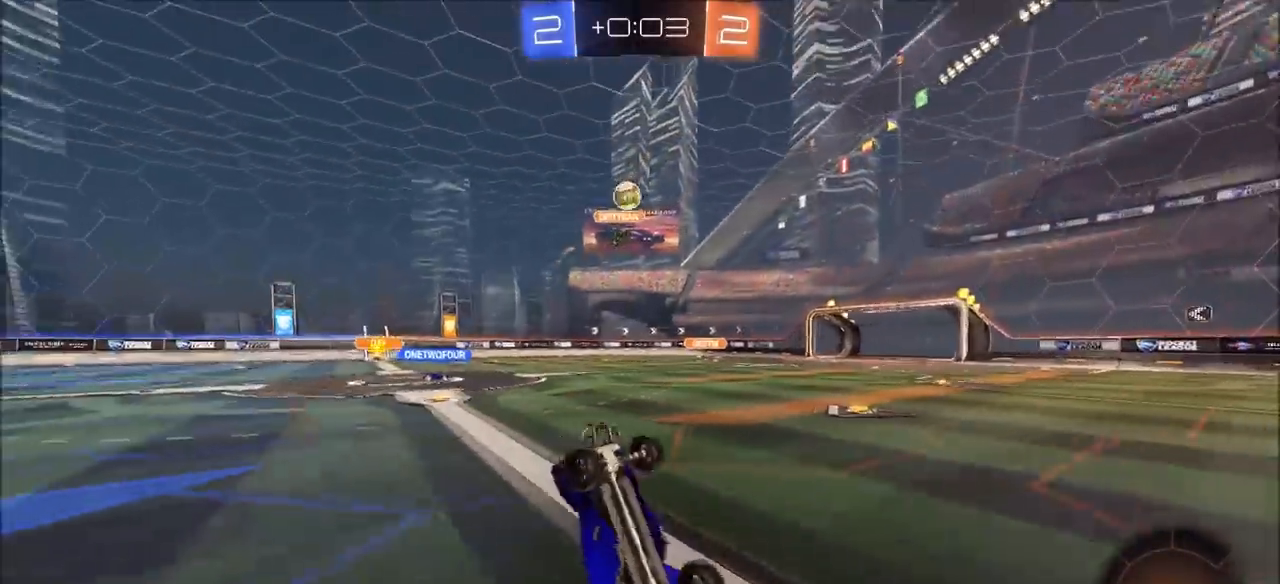
{"buttons": ["R2"], "left_stick": "up-right", "right_stick": "center", "events": [[83, "left_stick", "center"], [183, "left_stick", "up-right"], [333, "left_stick", "center"], [400, "left_stick", "up-right"]]}
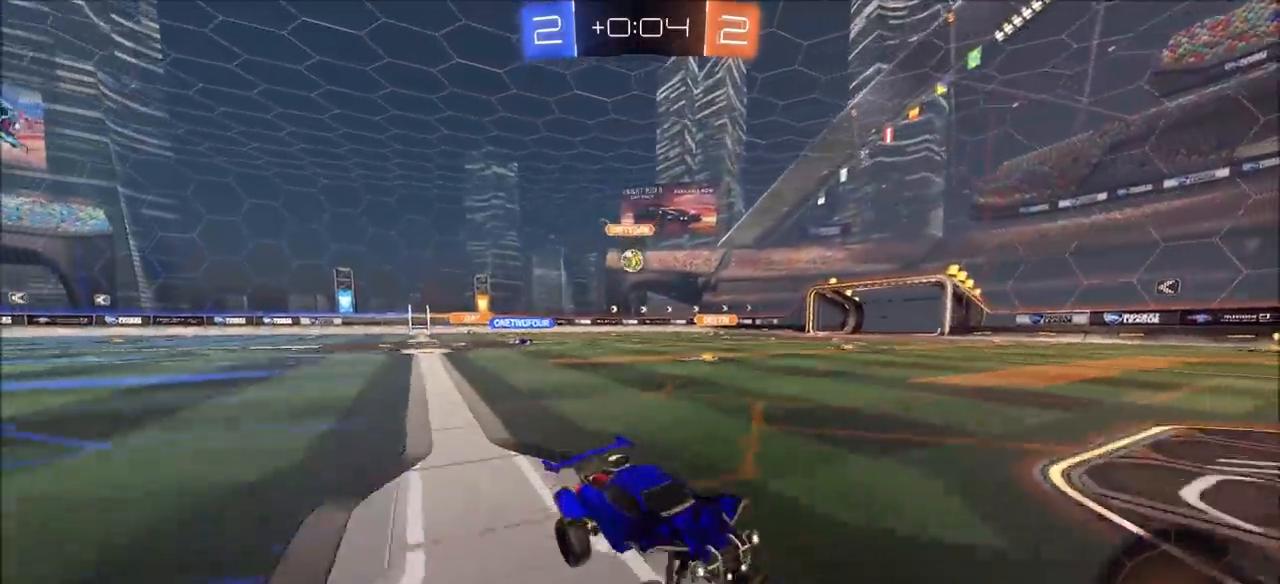
{"buttons": ["R2"], "left_stick": "up-right", "right_stick": "center", "events": [[67, "L1", "down"], [200, "L1", "up"]]}
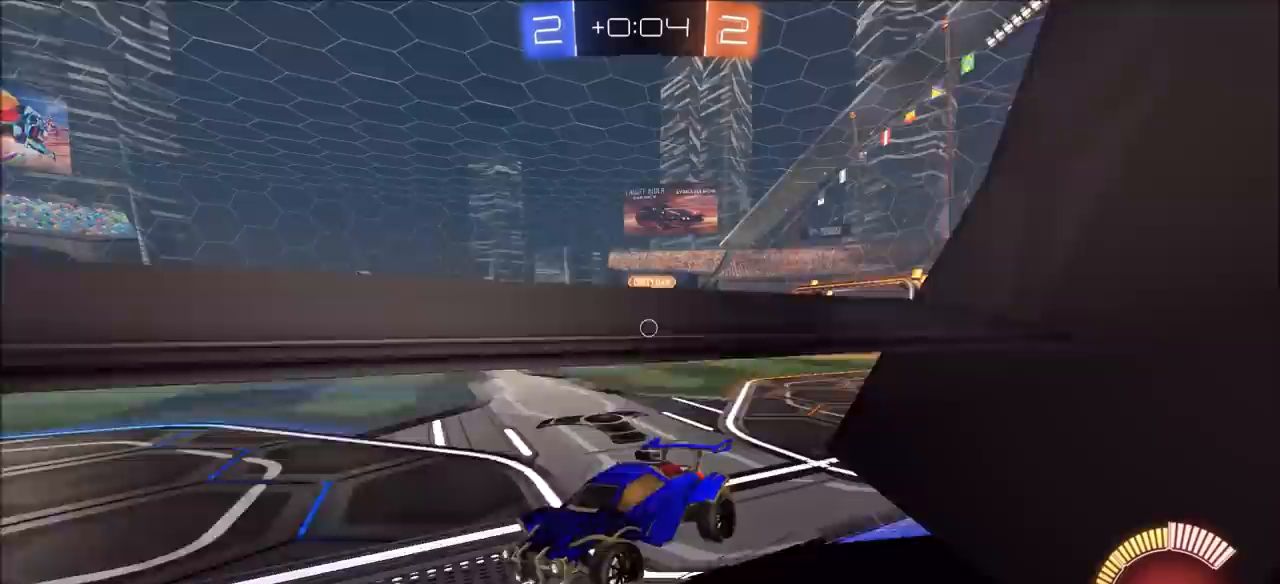
{"buttons": ["CIRCLE", "R2"], "left_stick": "up-right", "right_stick": "center", "events": [[150, "CIRCLE", "down"]]}
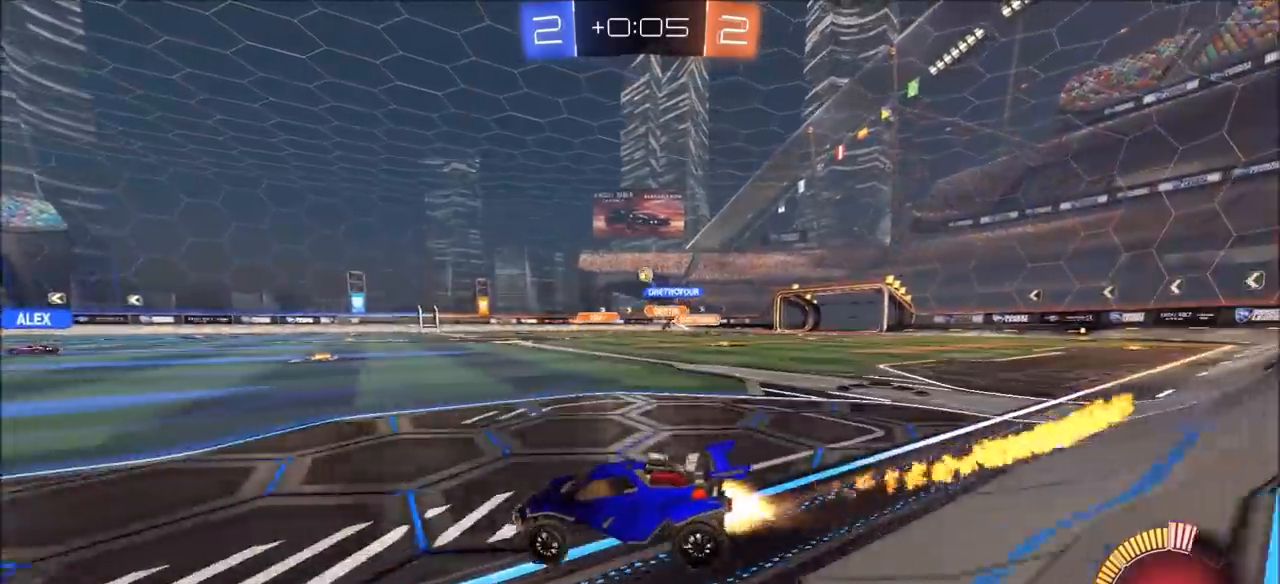
{"buttons": ["CROSS", "L1", "R2"], "left_stick": "up", "right_stick": "center", "events": [[150, "CIRCLE", "up"], [167, "left_stick", "center"], [350, "left_stick", "up-right"], [450, "left_stick", "up"], [467, "CROSS", "down"], [500, "L1", "down"]]}
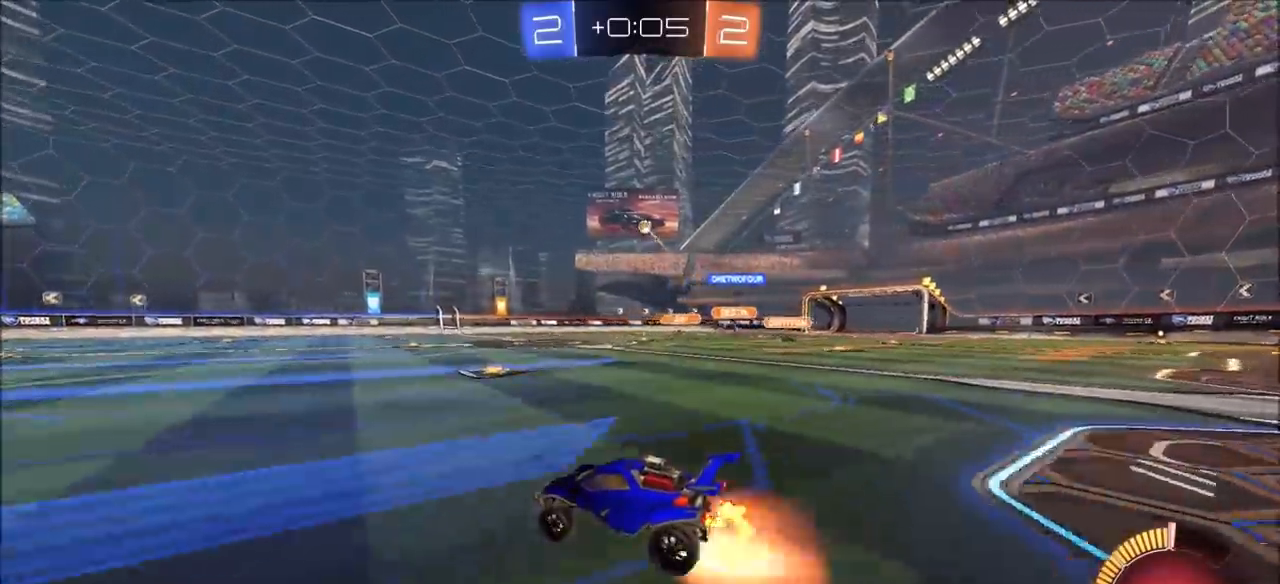
{"buttons": ["TRIANGLE", "R2"], "left_stick": "center", "right_stick": "center", "events": [[33, "CROSS", "up"], [83, "CROSS", "down"], [167, "CROSS", "up"], [217, "L1", "up"], [250, "TRIANGLE", "down"], [283, "left_stick", "center"], [367, "TRIANGLE", "up"], [483, "TRIANGLE", "down"]]}
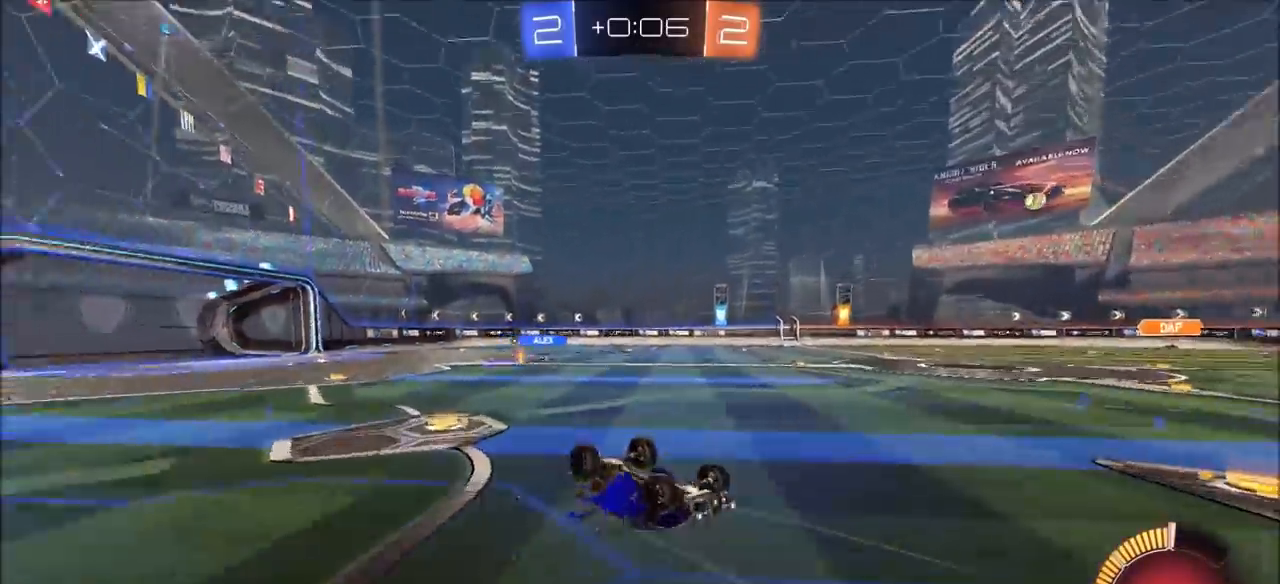
{"buttons": ["R2"], "left_stick": "center", "right_stick": "center", "events": [[117, "TRIANGLE", "up"], [333, "left_stick", "left"], [450, "left_stick", "center"]]}
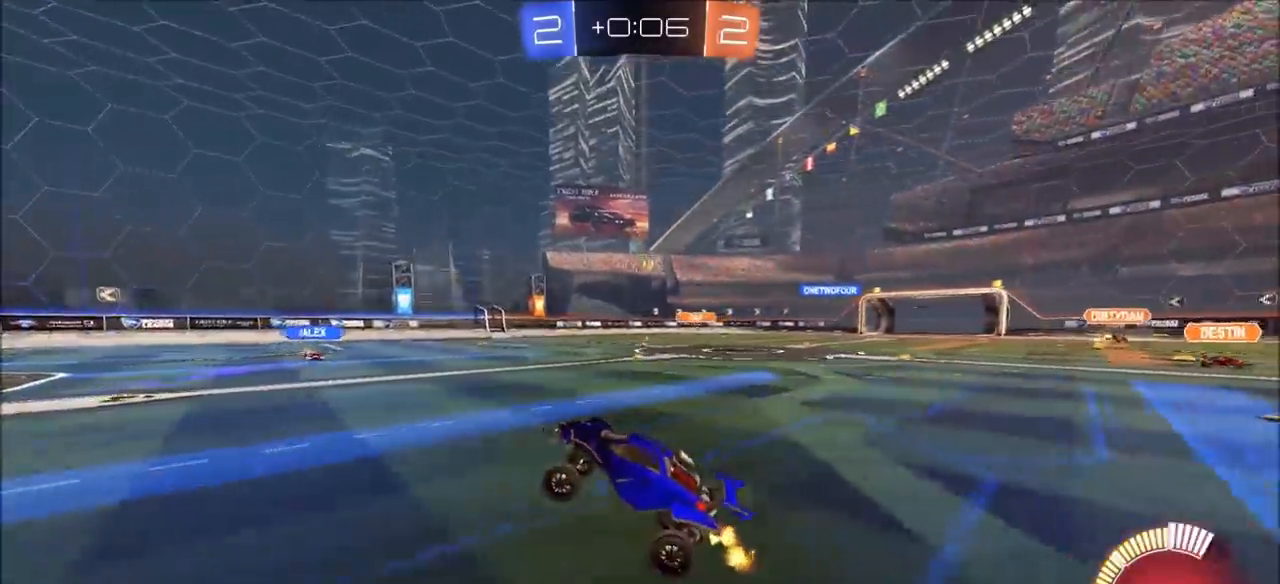
{"buttons": ["R2"], "left_stick": "left", "right_stick": "center", "events": [[33, "left_stick", "left"]]}
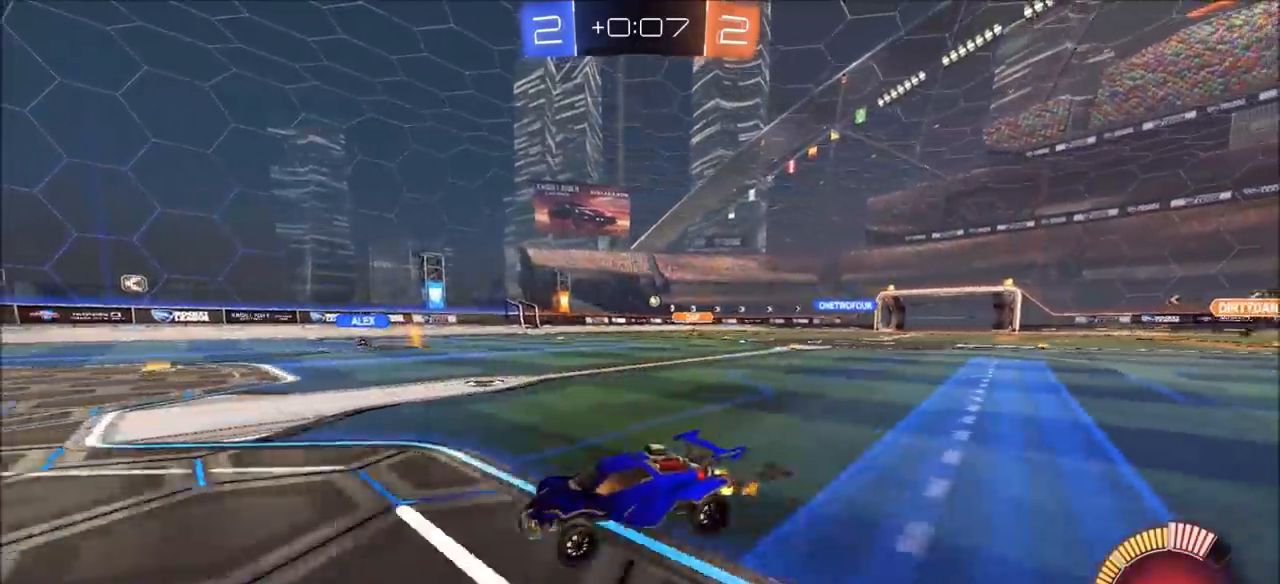
{"buttons": ["R2"], "left_stick": "right", "right_stick": "center", "events": [[267, "left_stick", "center"], [433, "left_stick", "right"]]}
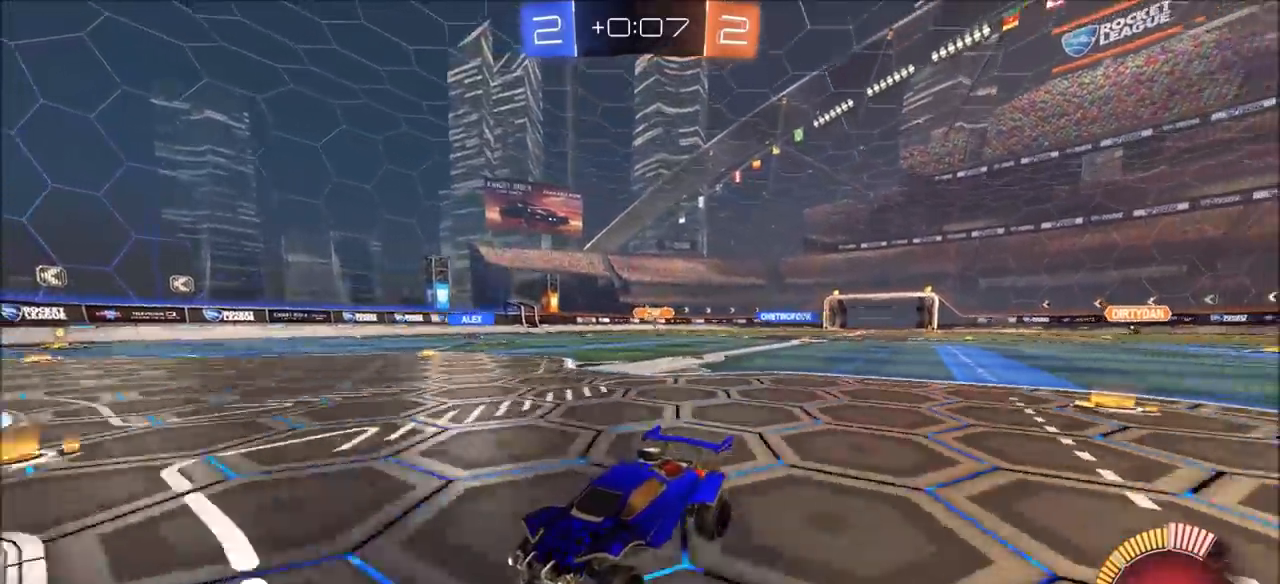
{"buttons": ["L2"], "left_stick": "right", "right_stick": "center", "events": [[217, "L1", "down"], [367, "L1", "up"], [400, "R2", "up"], [417, "L2", "down"]]}
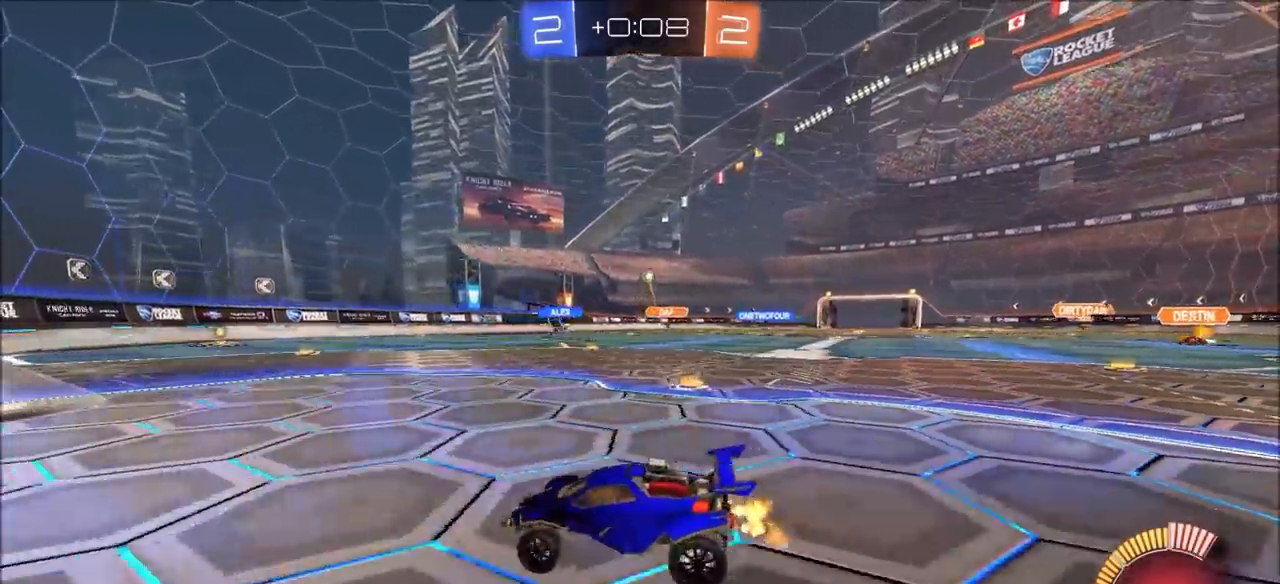
{"buttons": ["CROSS"], "left_stick": "down", "right_stick": "center", "events": [[67, "L1", "down"], [117, "L1", "up"], [133, "L2", "up"], [267, "L2", "down"], [300, "CROSS", "down"], [317, "left_stick", "down"], [433, "L3", "down"], [483, "L3", "up"], [500, "L2", "up"]]}
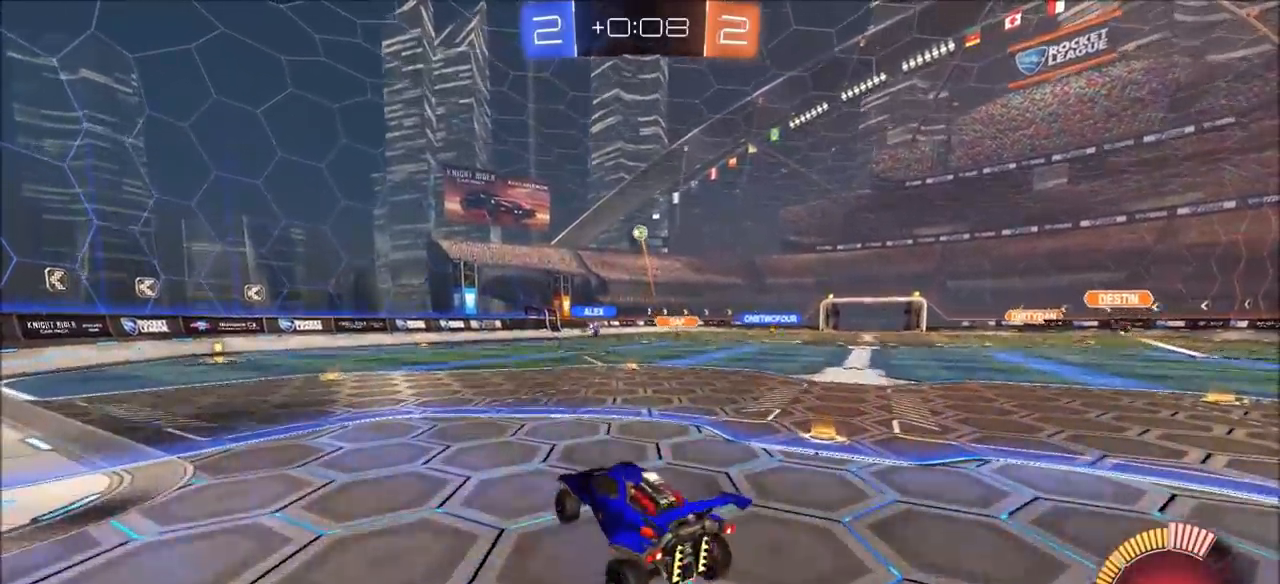
{"buttons": ["CROSS", "CIRCLE", "R2"], "left_stick": "up", "right_stick": "center", "events": [[17, "CROSS", "up"], [17, "left_stick", "center"], [50, "R2", "down"], [67, "CROSS", "down"], [100, "left_stick", "down"], [117, "CIRCLE", "down"], [283, "L1", "down"], [317, "left_stick", "left"], [383, "L1", "up"], [400, "left_stick", "up"]]}
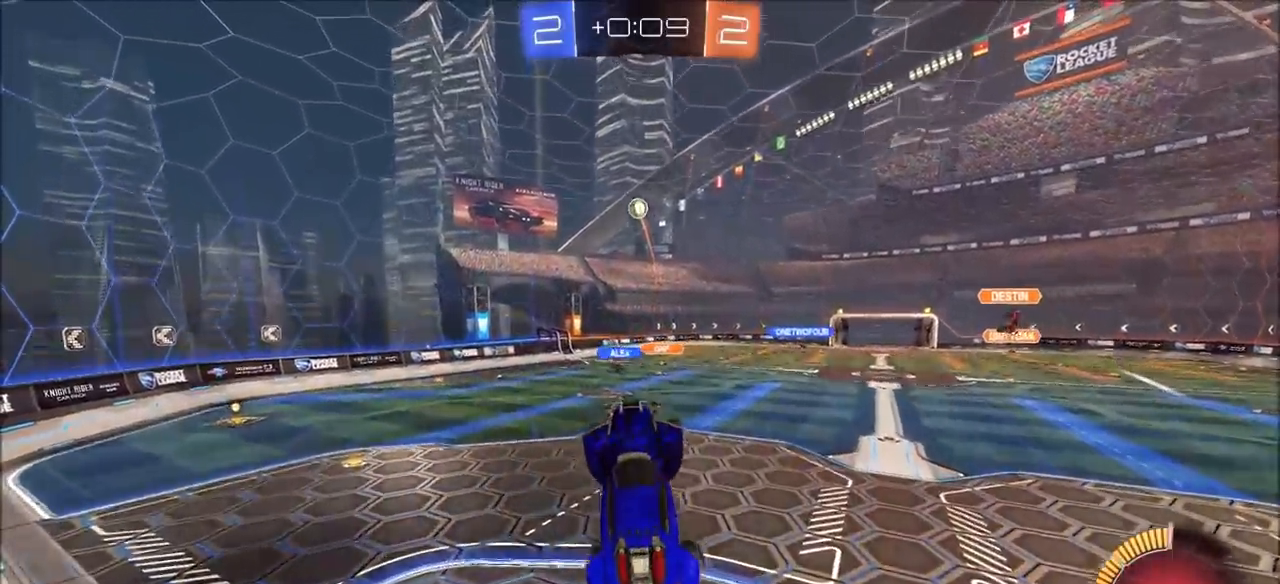
{"buttons": ["R2"], "left_stick": "down-left", "right_stick": "center", "events": [[300, "left_stick", "center"], [367, "left_stick", "down-left"], [400, "CIRCLE", "up"], [400, "CROSS", "up"]]}